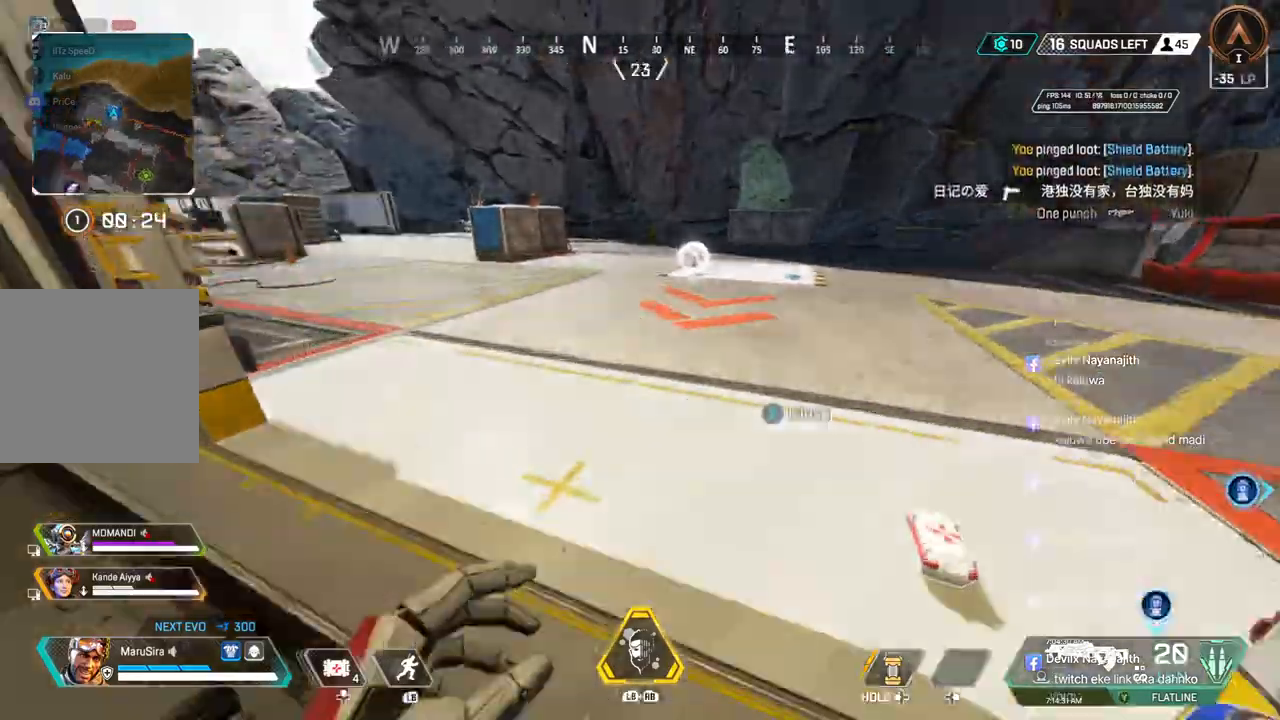
Gameplay with a controller (Xbox layout); each line is a JSON object with the inputs held at the frame after it. "events" lists button and stick changes between this image and that frame as [ms after this image, input, new state], when the widget could be followed in between. Not read: HOME.
{"buttons": ["B"], "left_stick": "up", "right_stick": "center", "events": [[100, "right_stick", "up-right"], [200, "right_stick", "center"], [300, "B", "down"]]}
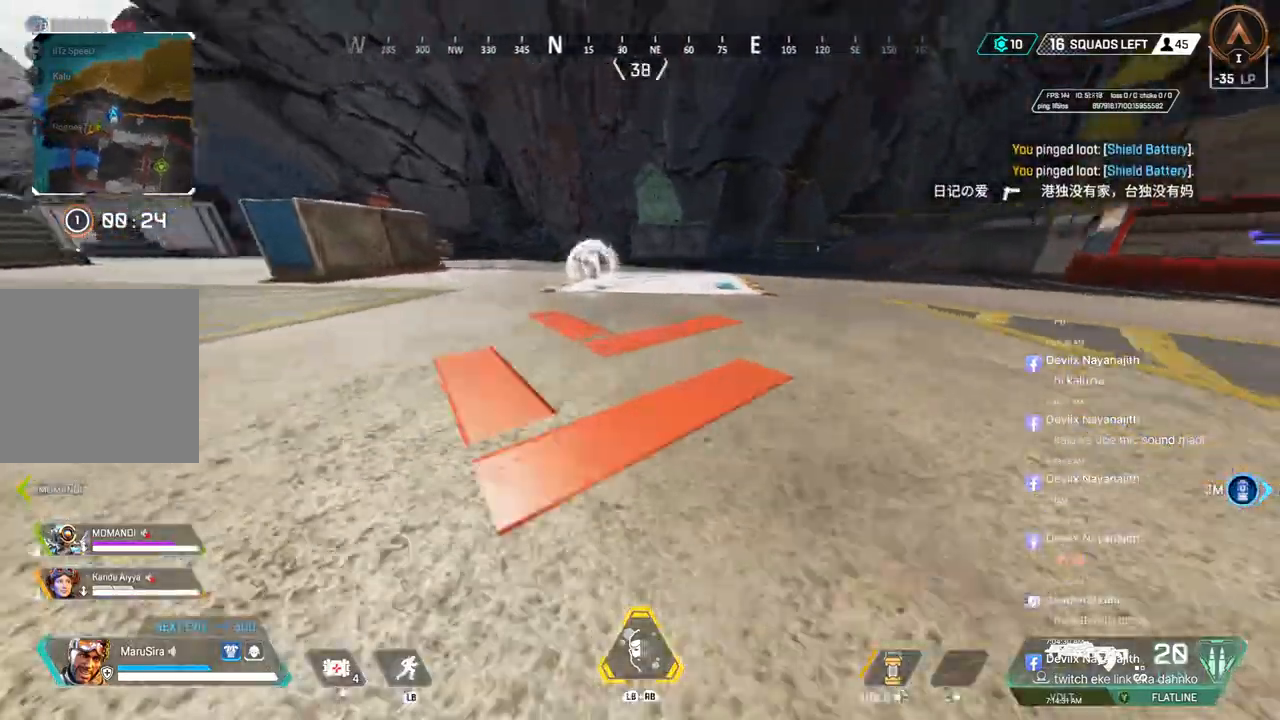
{"buttons": [], "left_stick": "up", "right_stick": "center", "events": [[100, "A", "down"], [100, "right_stick", "right"], [167, "B", "up"], [267, "A", "up"], [267, "left_stick", "up-right"], [433, "right_stick", "center"], [467, "left_stick", "up"]]}
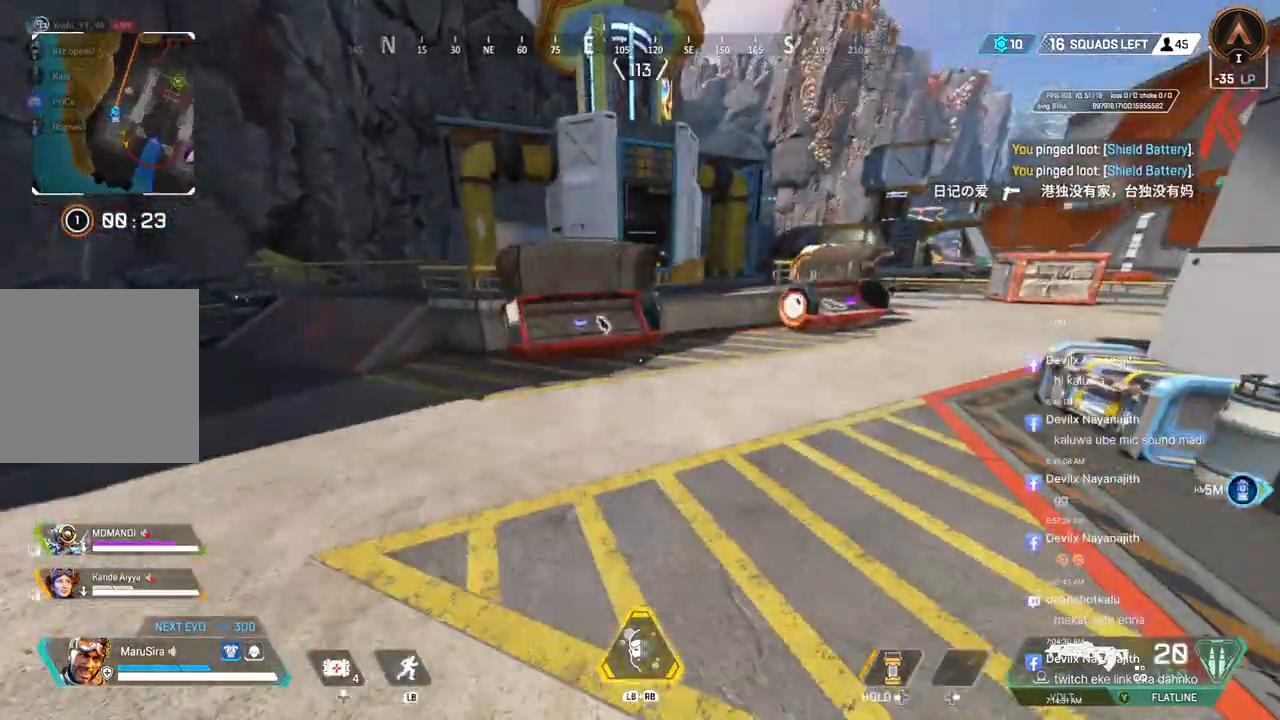
{"buttons": [], "left_stick": "up", "right_stick": "up-right", "events": [[400, "right_stick", "up-right"]]}
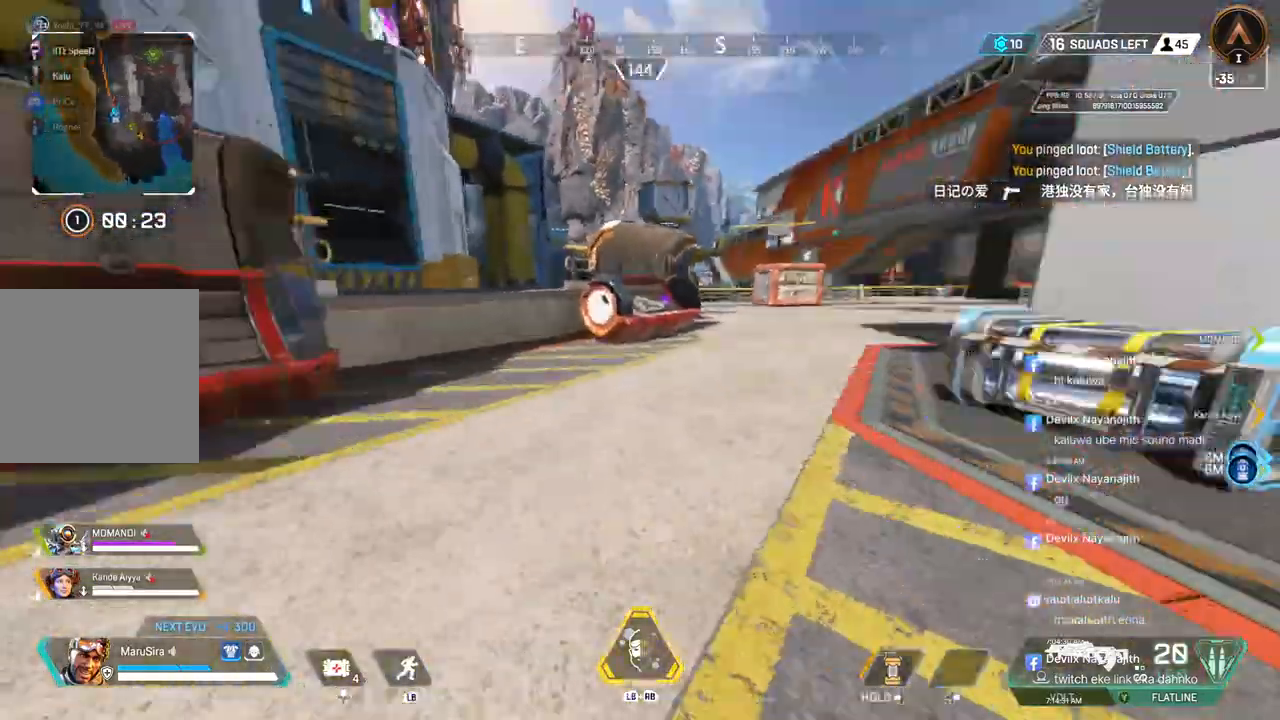
{"buttons": [], "left_stick": "up", "right_stick": "center", "events": [[33, "right_stick", "center"]]}
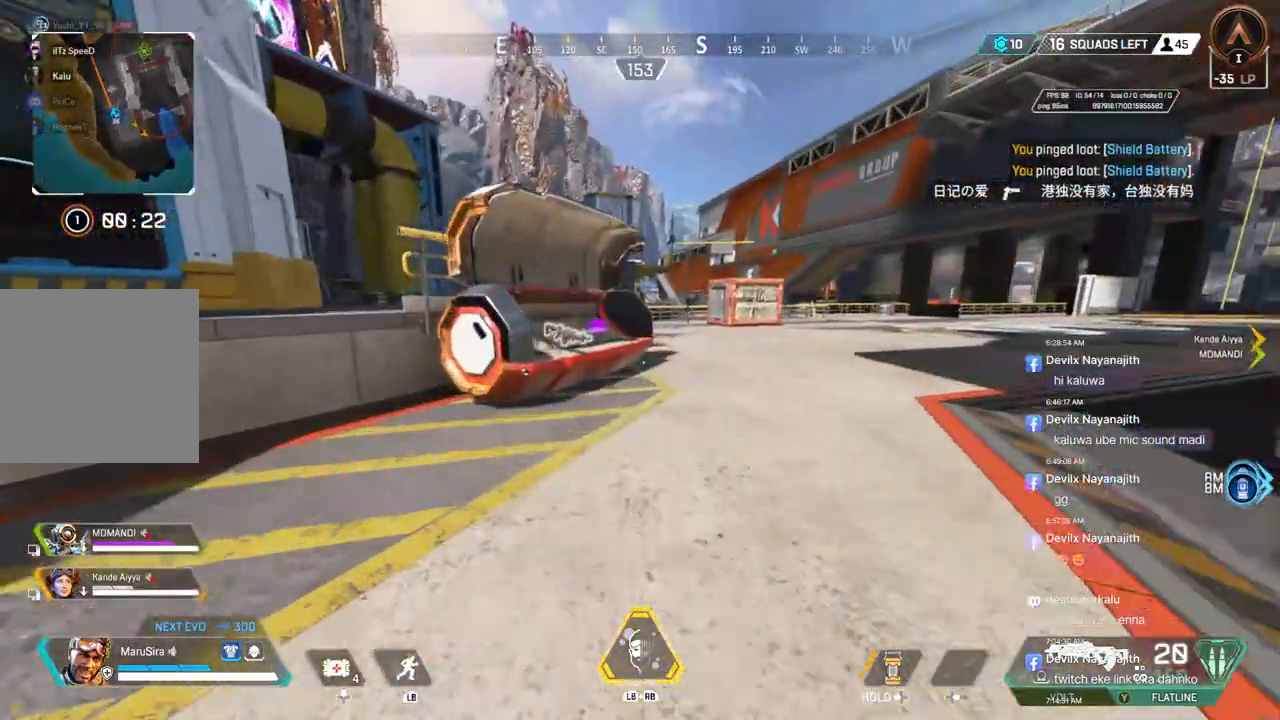
{"buttons": [], "left_stick": "up", "right_stick": "center", "events": []}
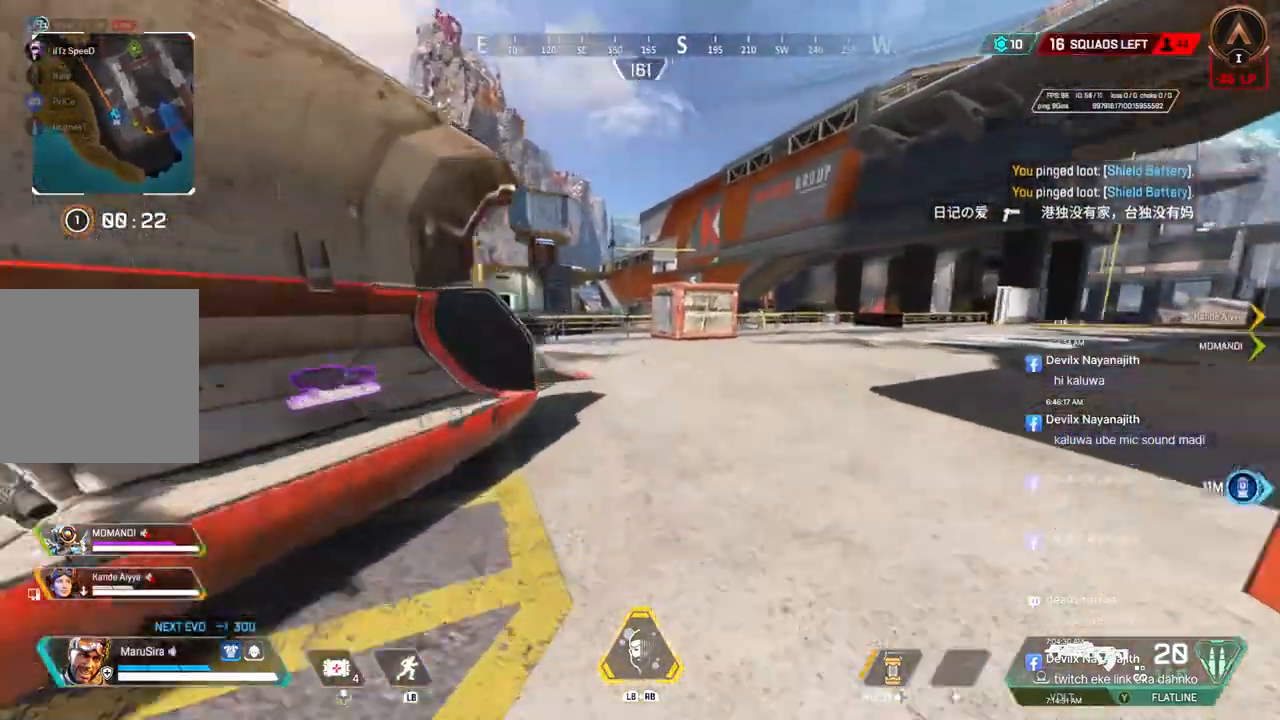
{"buttons": ["B"], "left_stick": "up", "right_stick": "center", "events": [[200, "B", "down"]]}
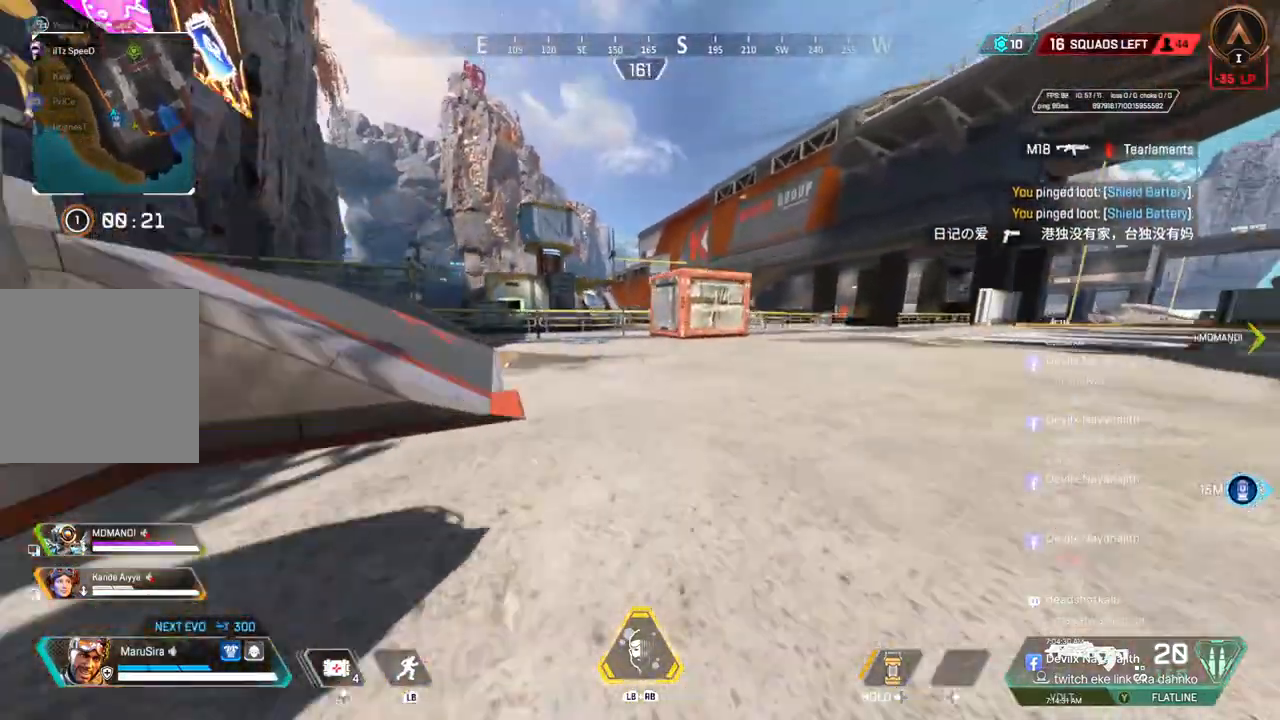
{"buttons": [], "left_stick": "up", "right_stick": "center", "events": [[33, "A", "down"], [167, "B", "up"], [200, "A", "up"], [233, "right_stick", "right"], [333, "left_stick", "up-right"], [367, "right_stick", "center"], [467, "left_stick", "up"]]}
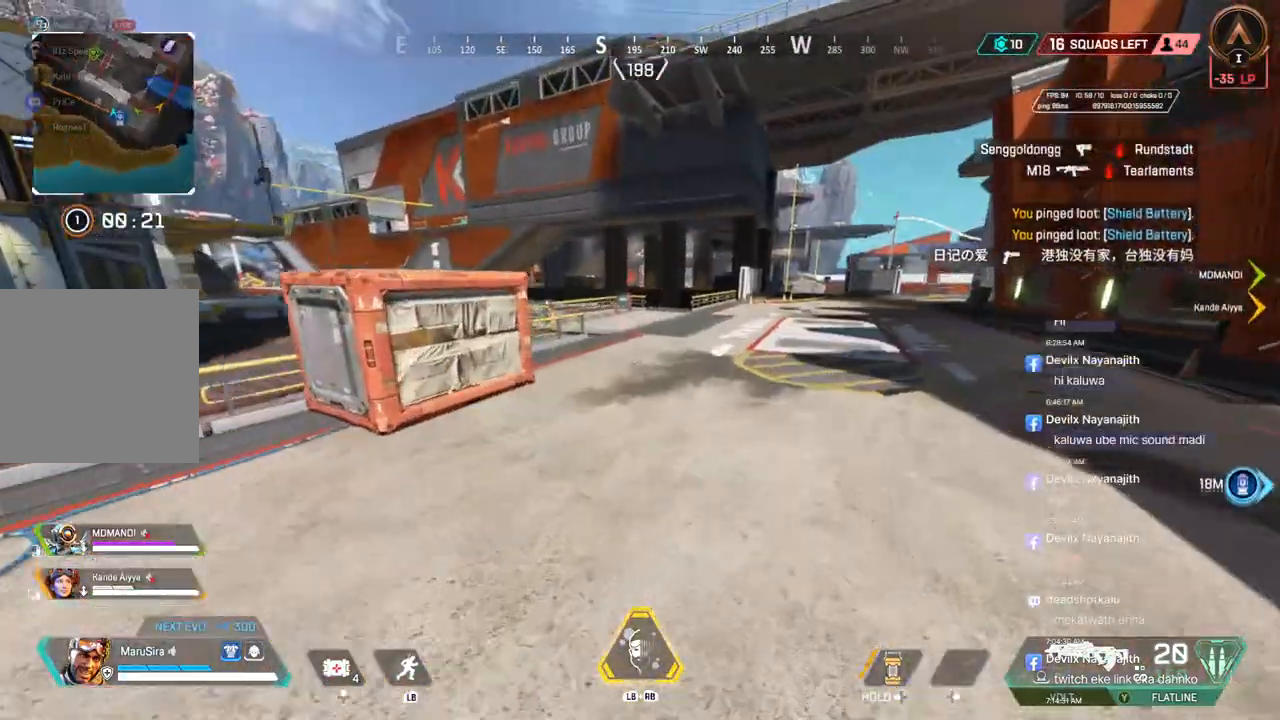
{"buttons": [], "left_stick": "up", "right_stick": "center", "events": []}
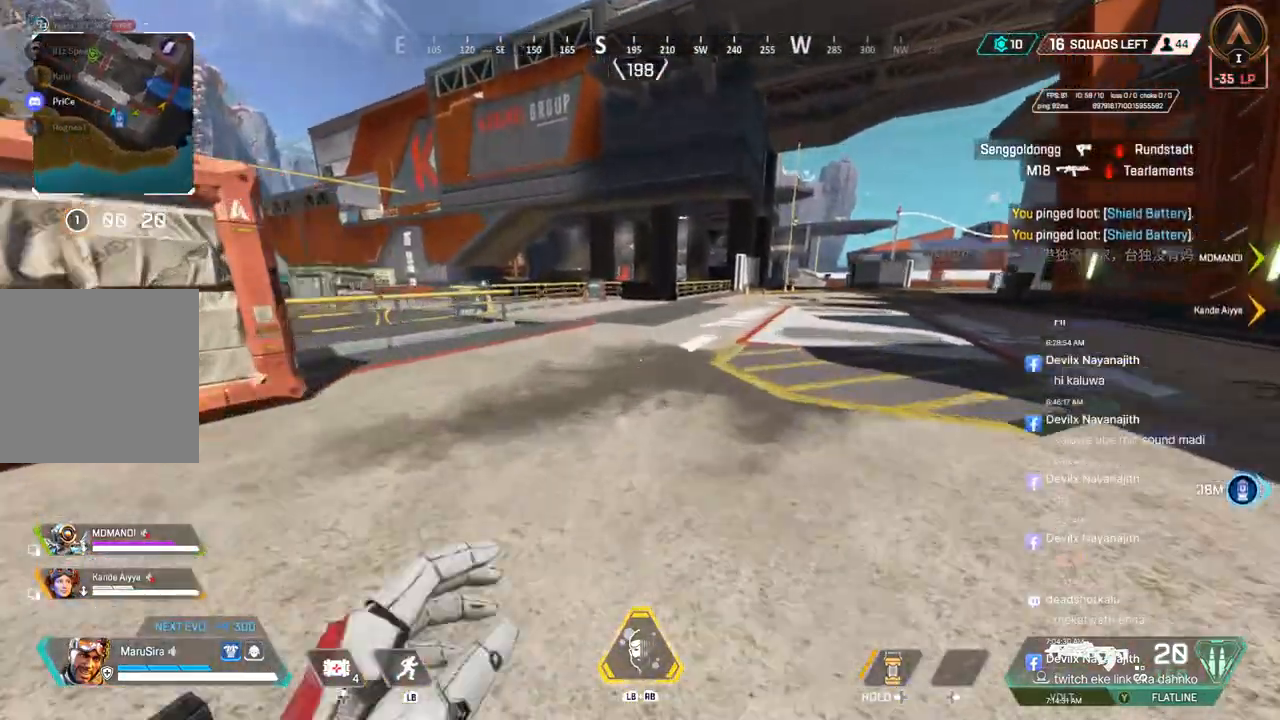
{"buttons": [], "left_stick": "up", "right_stick": "center", "events": [[167, "right_stick", "up-left"], [233, "right_stick", "center"]]}
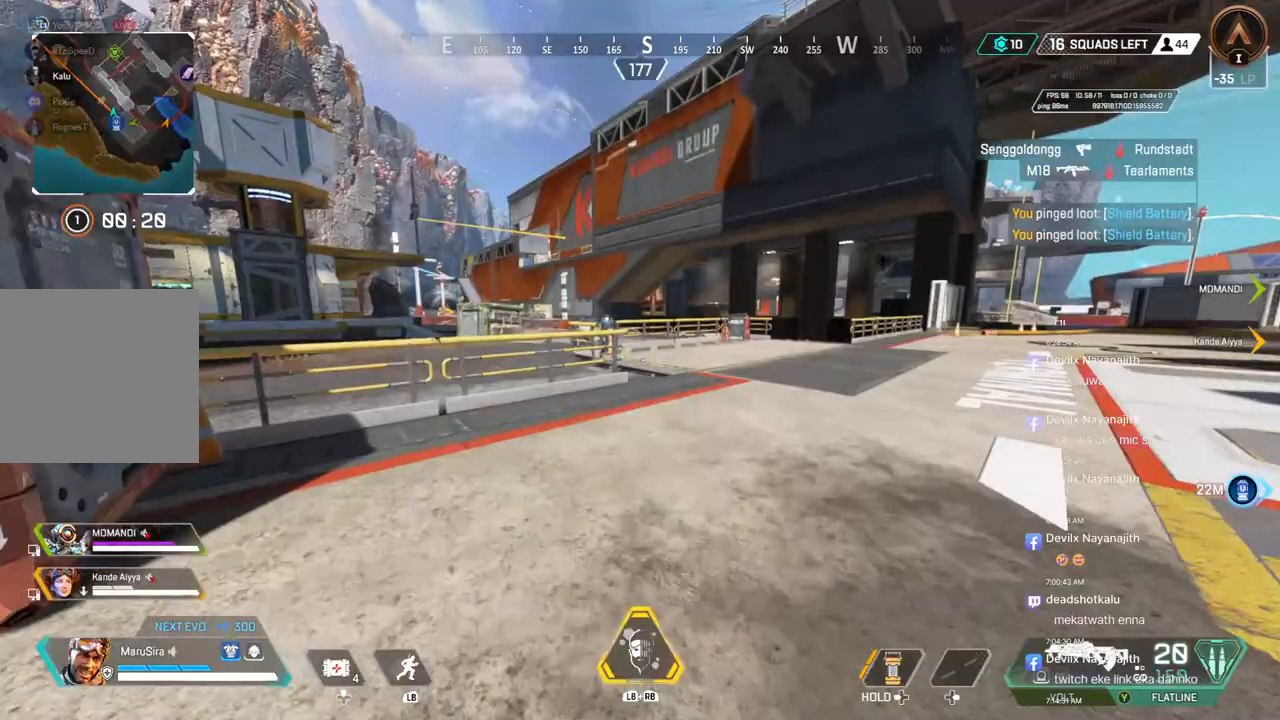
{"buttons": ["B"], "left_stick": "up", "right_stick": "center", "events": [[33, "right_stick", "right"], [100, "right_stick", "center"], [467, "B", "down"]]}
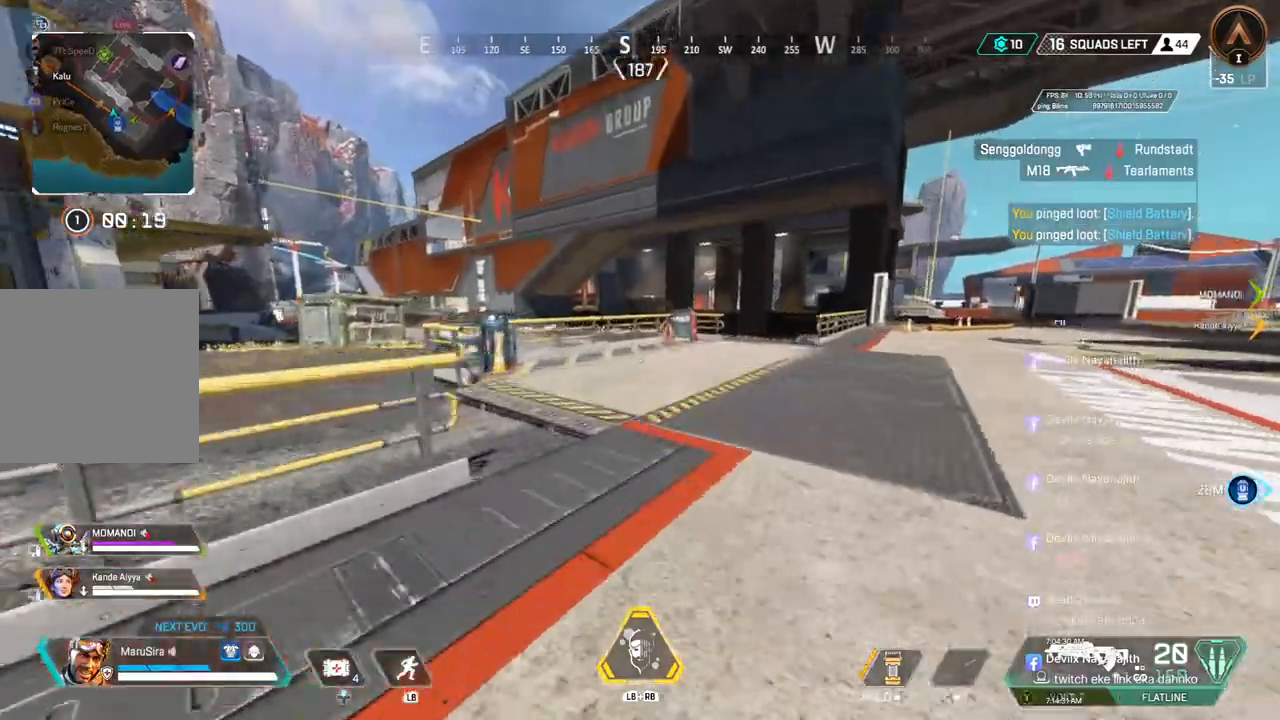
{"buttons": ["B"], "left_stick": "up", "right_stick": "center", "events": [[333, "A", "down"], [433, "right_stick", "up-left"], [500, "A", "up"], [500, "right_stick", "center"]]}
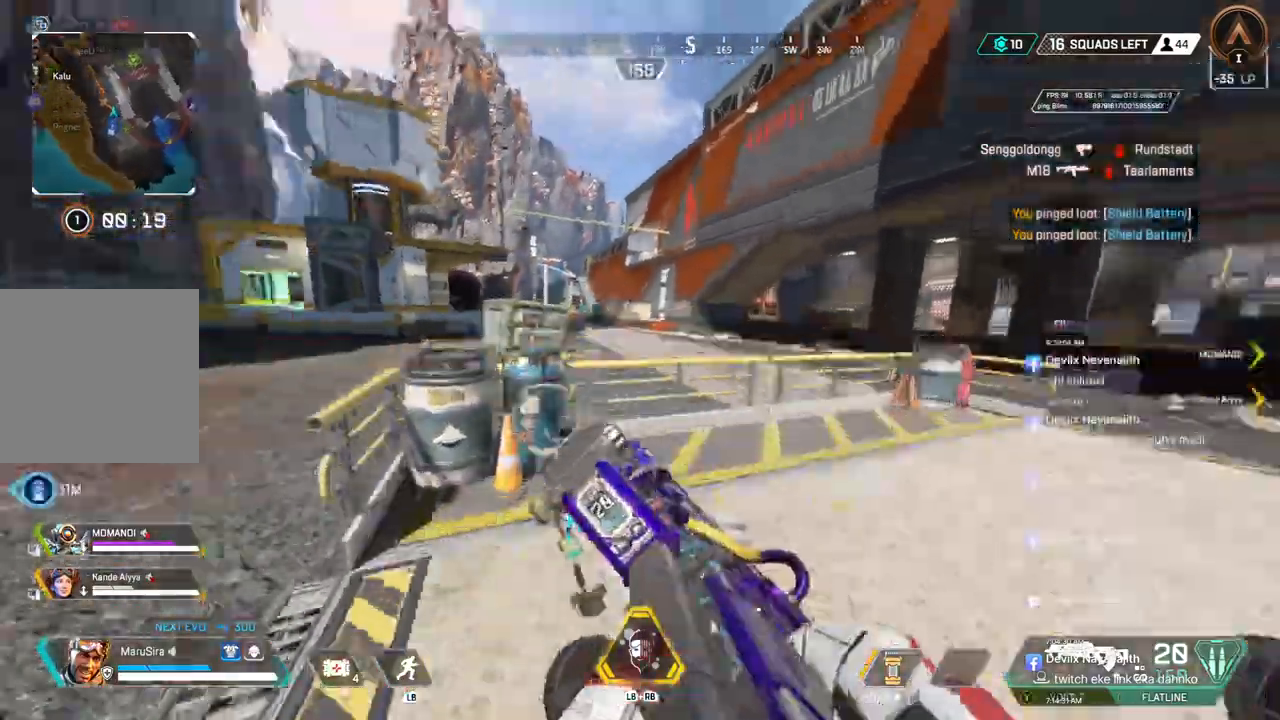
{"buttons": [], "left_stick": "up", "right_stick": "center", "events": [[33, "B", "up"]]}
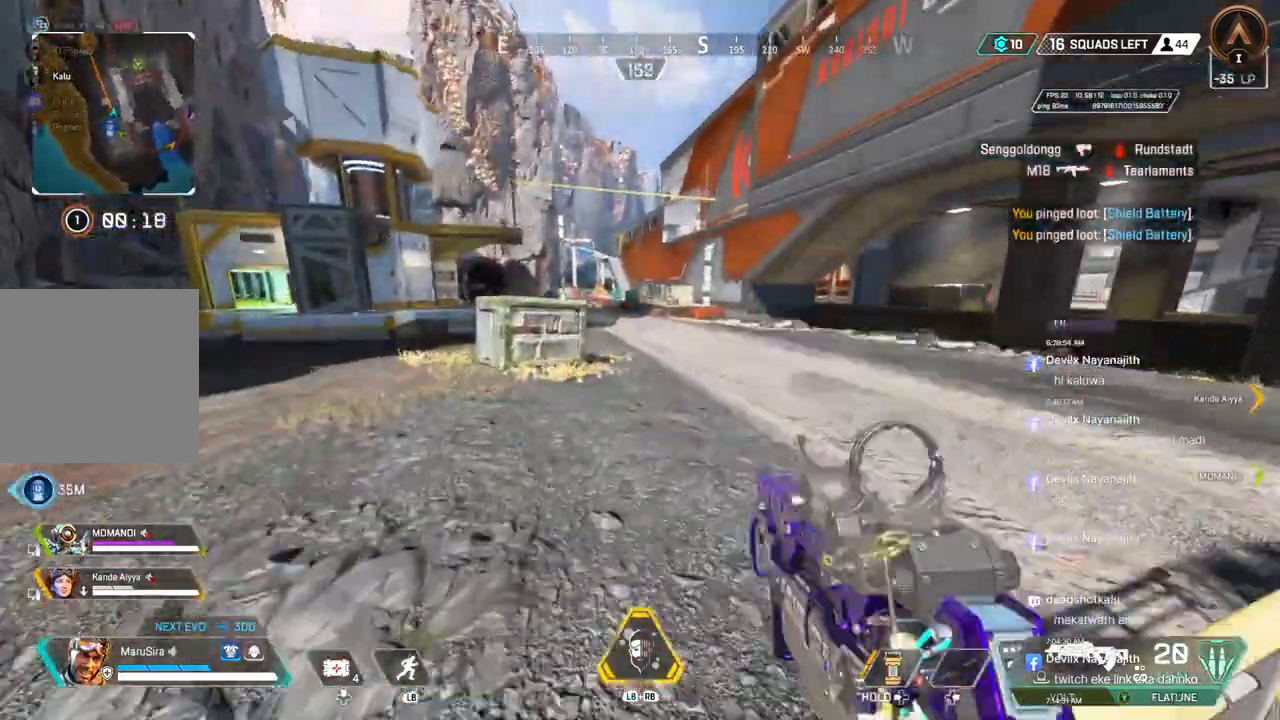
{"buttons": [], "left_stick": "up", "right_stick": "center", "events": []}
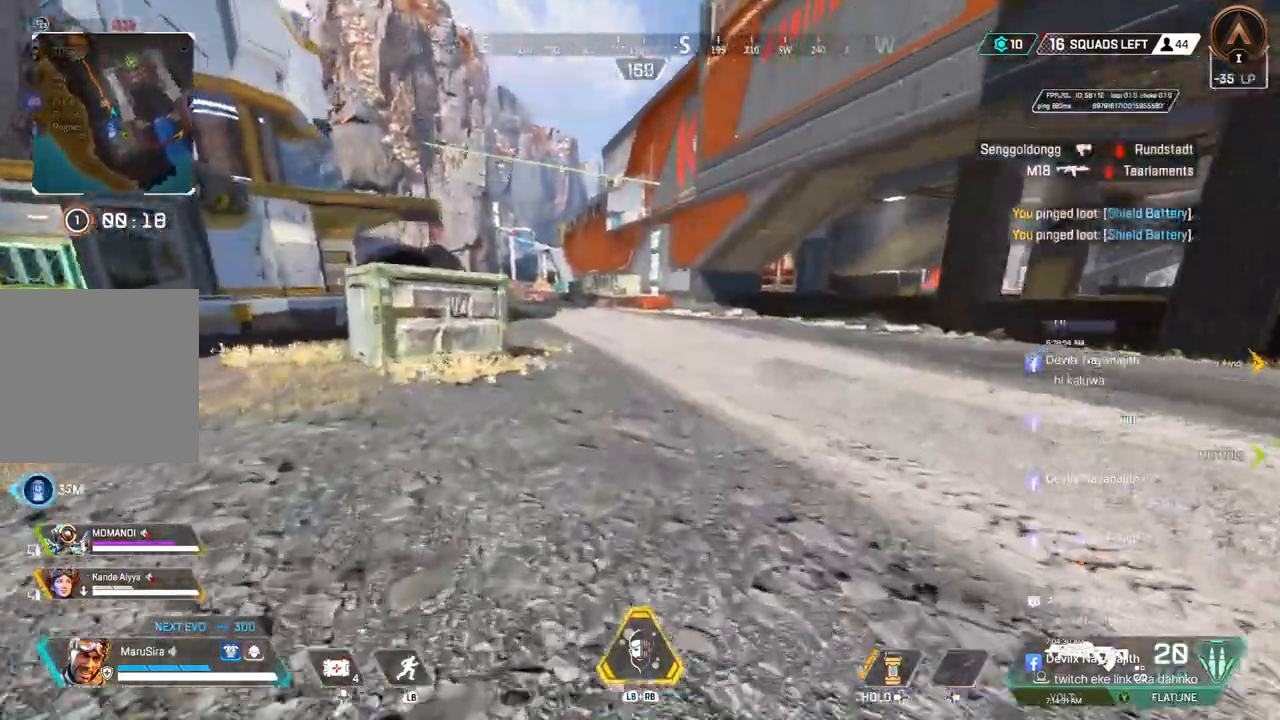
{"buttons": [], "left_stick": "up", "right_stick": "center", "events": []}
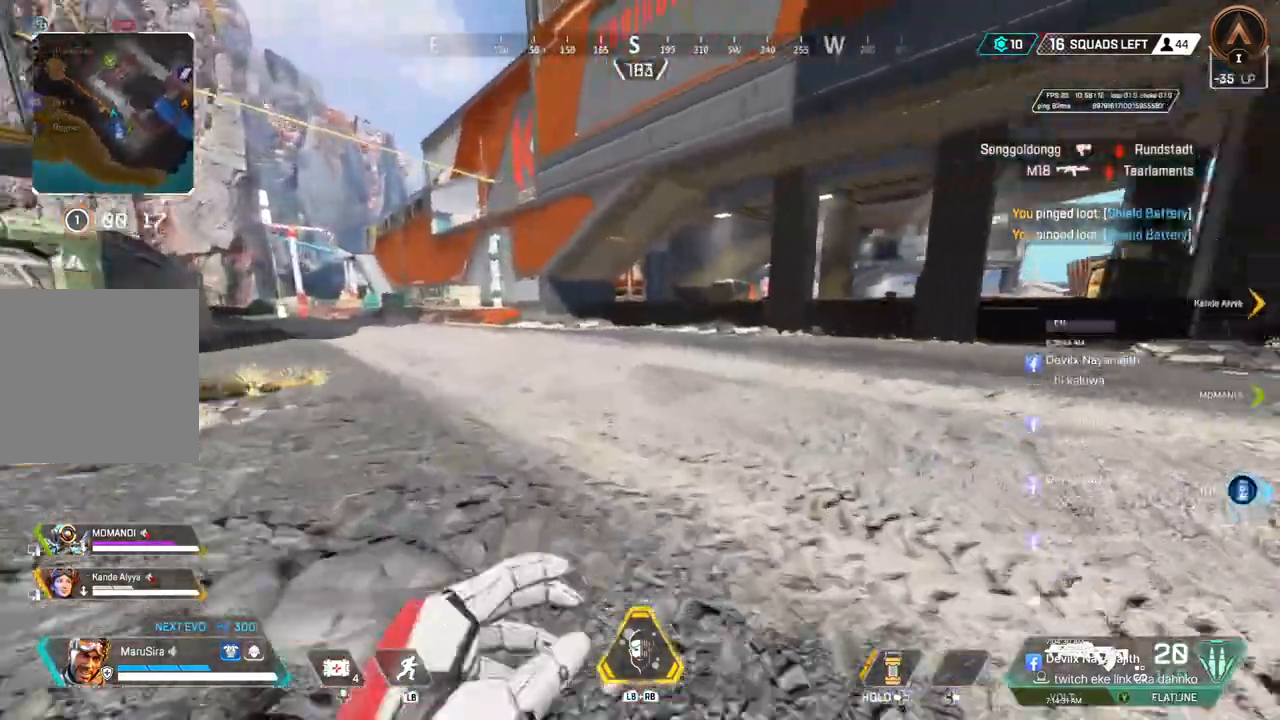
{"buttons": ["B"], "left_stick": "up", "right_stick": "center", "events": [[67, "right_stick", "up-right"], [133, "right_stick", "center"], [300, "B", "down"]]}
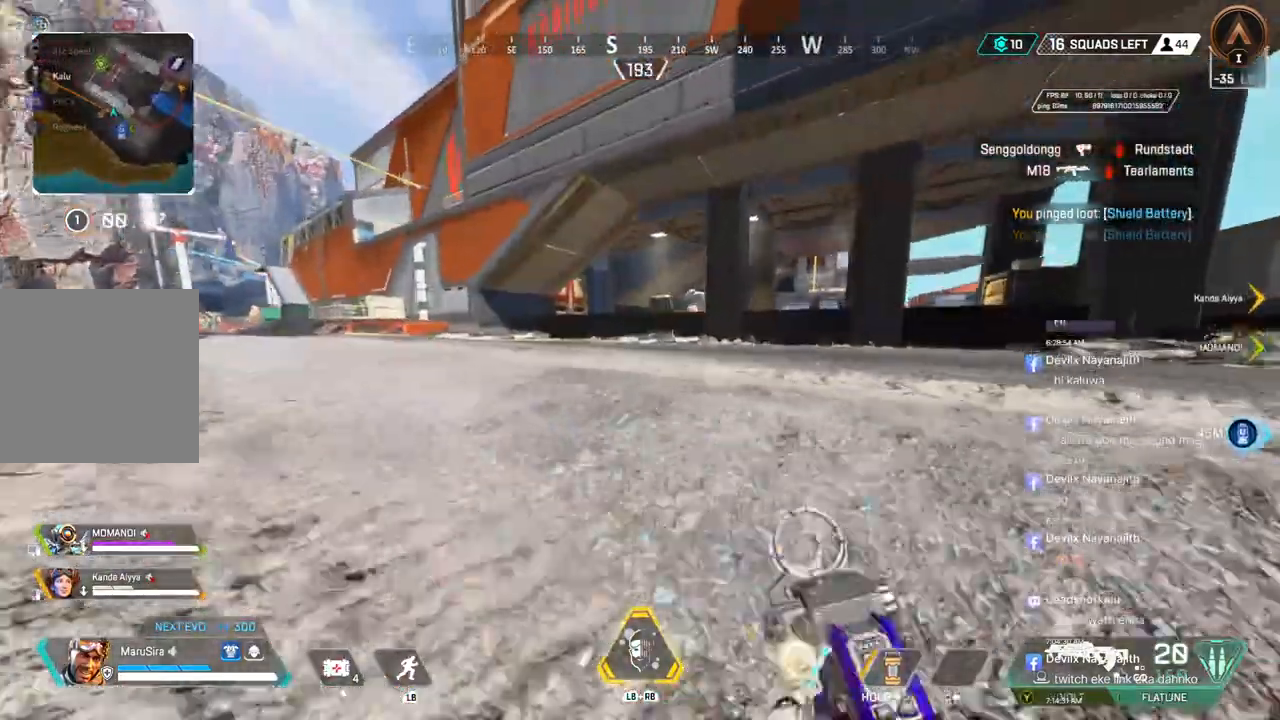
{"buttons": [], "left_stick": "up", "right_stick": "center", "events": [[200, "A", "down"], [267, "B", "up"], [333, "A", "up"]]}
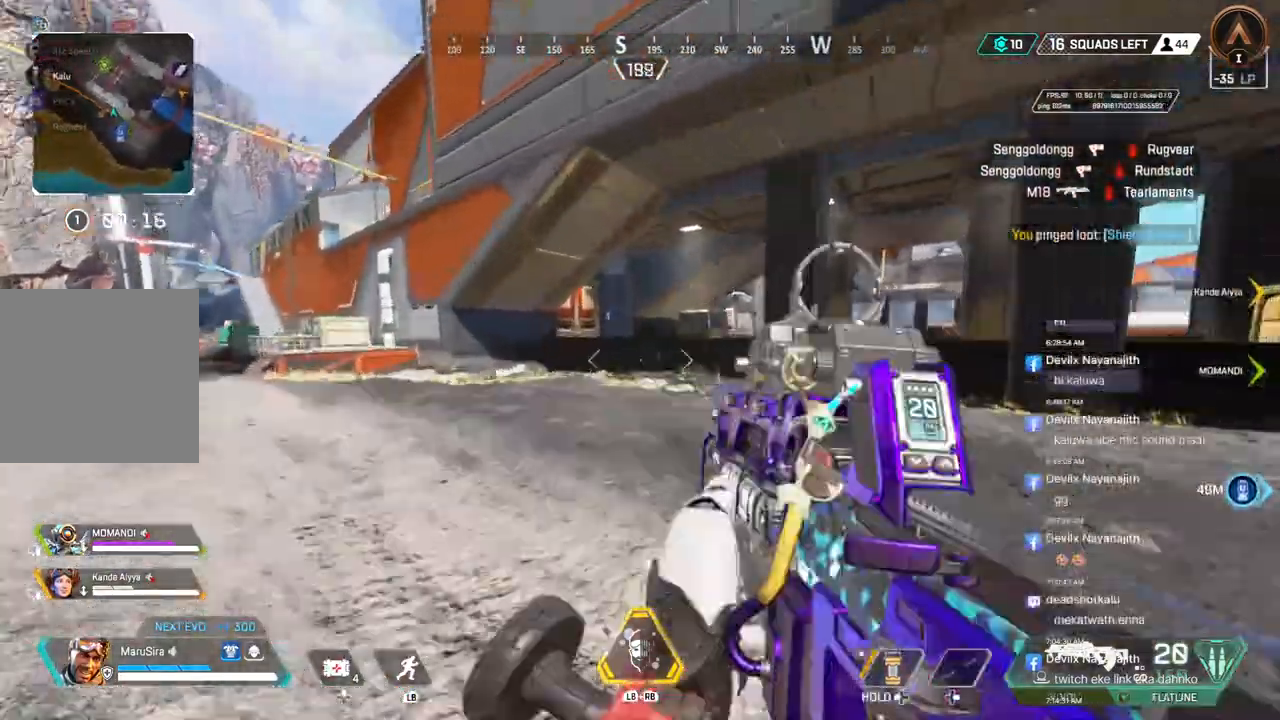
{"buttons": [], "left_stick": "up", "right_stick": "center", "events": []}
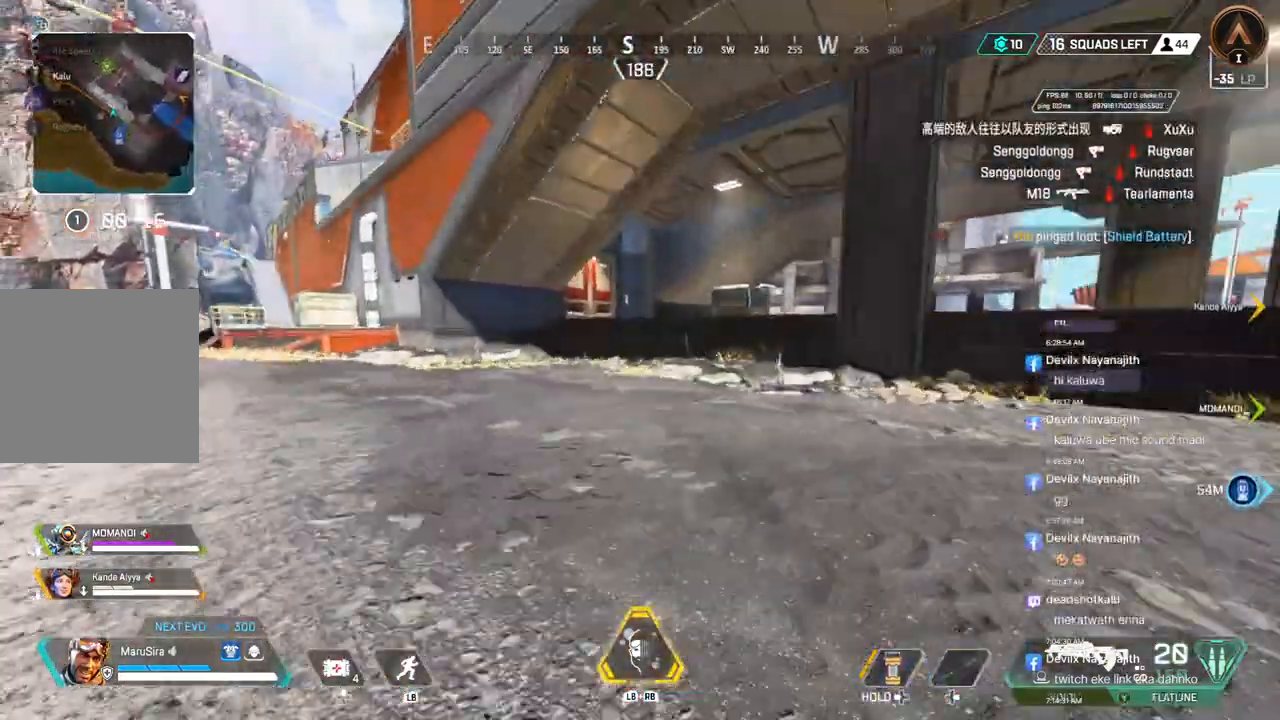
{"buttons": [], "left_stick": "up", "right_stick": "center", "events": []}
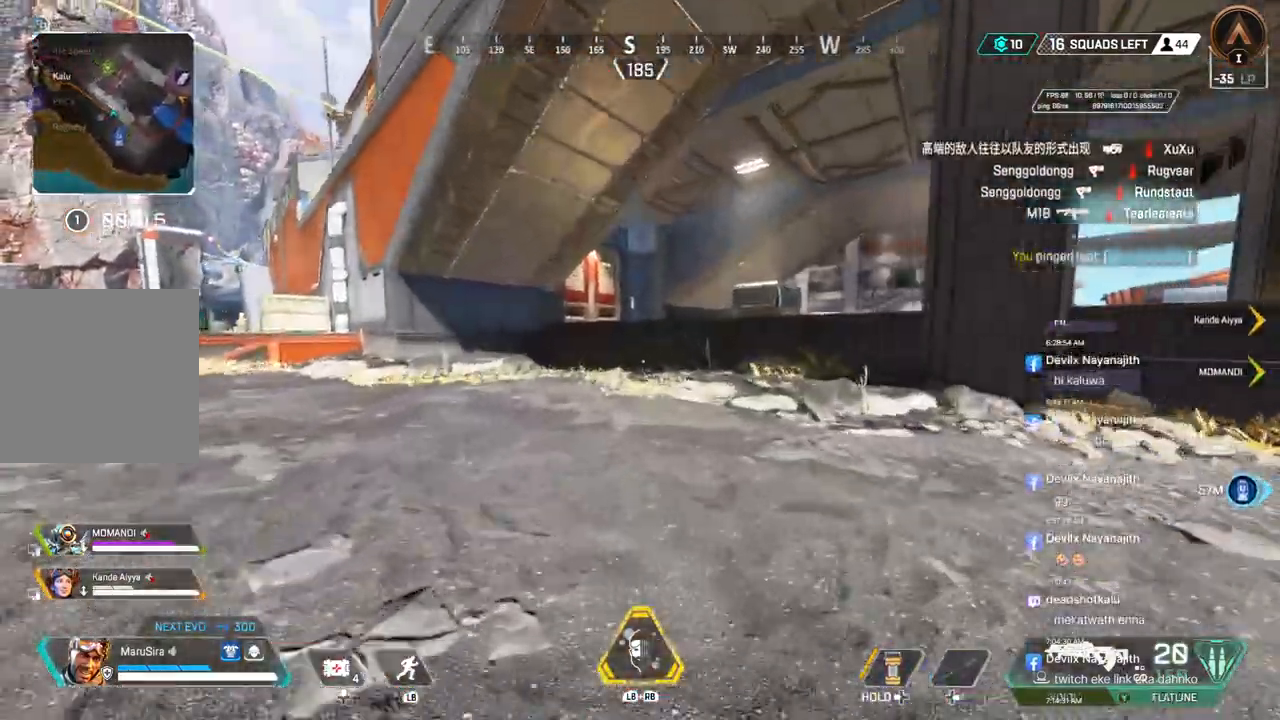
{"buttons": [], "left_stick": "up", "right_stick": "center", "events": []}
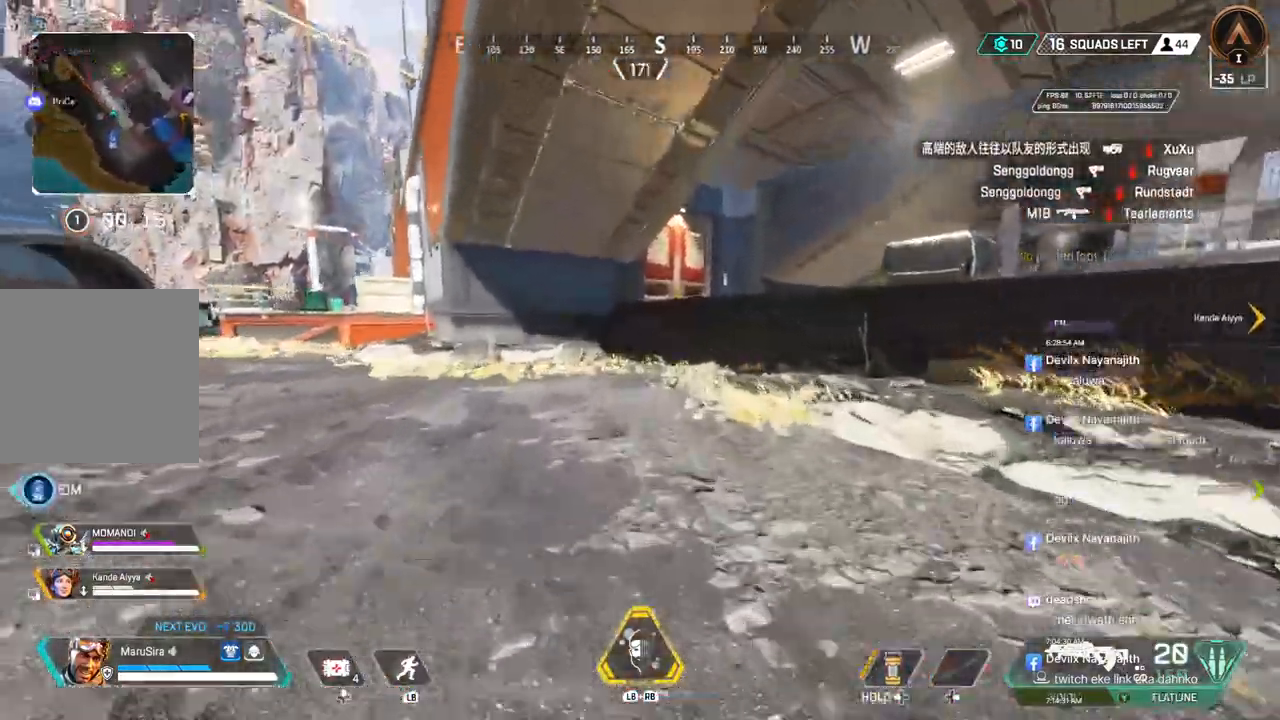
{"buttons": [], "left_stick": "up", "right_stick": "center", "events": []}
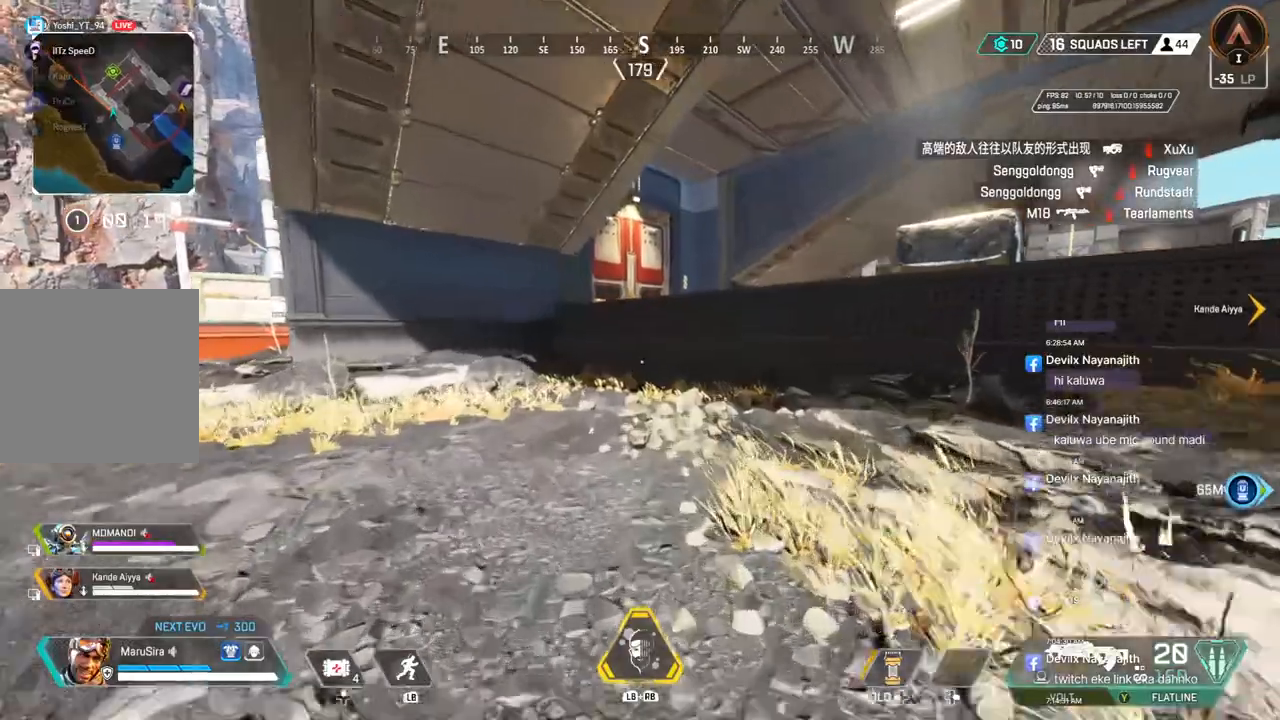
{"buttons": [], "left_stick": "up", "right_stick": "center", "events": []}
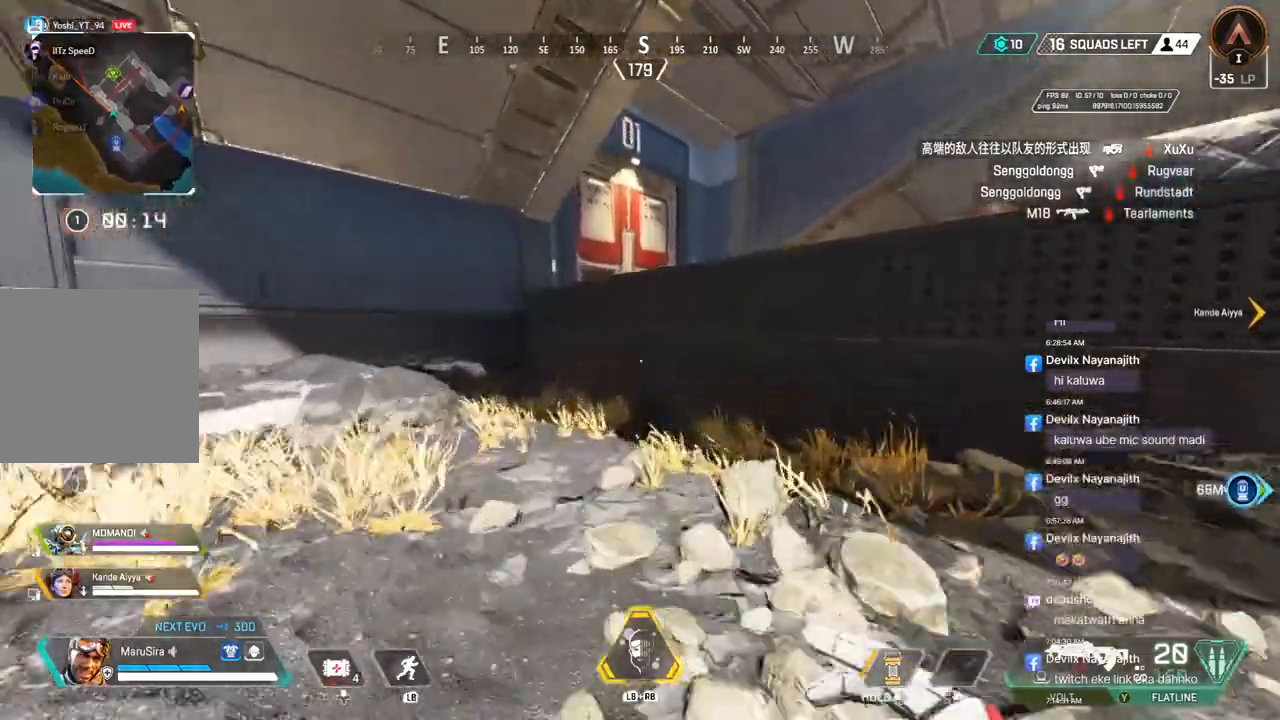
{"buttons": [], "left_stick": "up", "right_stick": "up-right", "events": [[200, "A", "down"], [300, "A", "up"], [400, "right_stick", "up-right"]]}
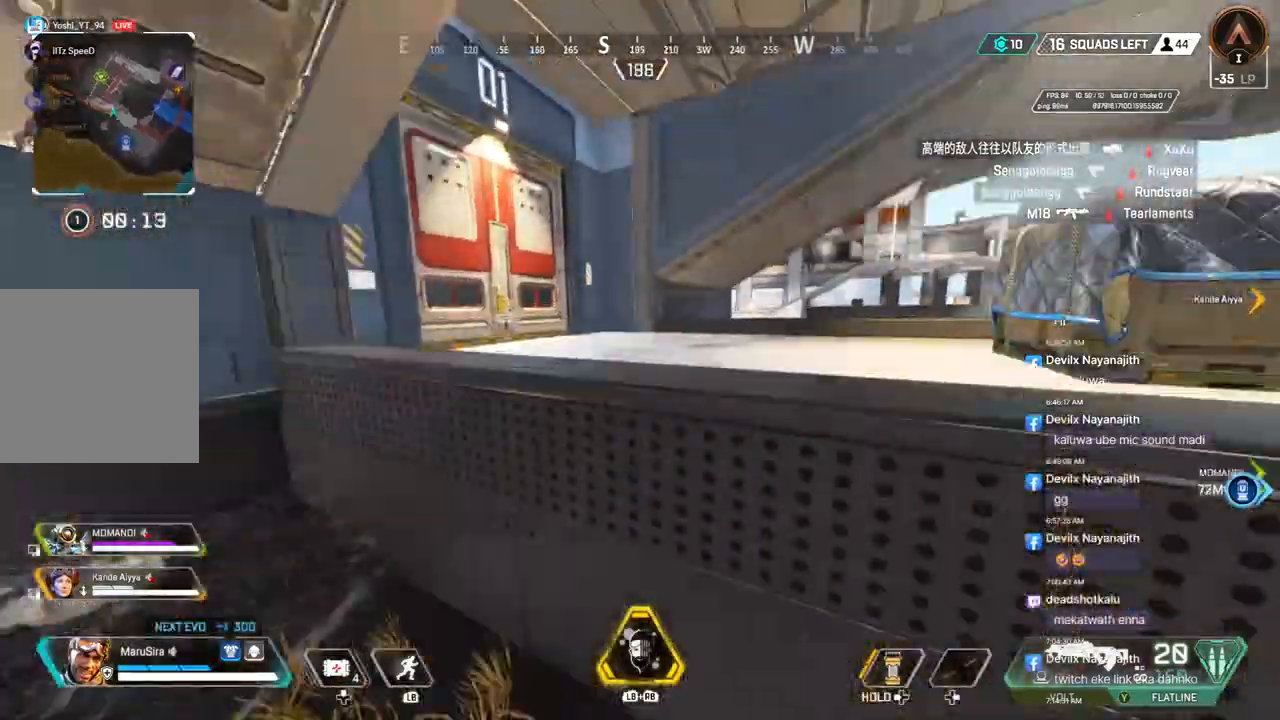
{"buttons": [], "left_stick": "up", "right_stick": "center", "events": [[33, "right_stick", "center"]]}
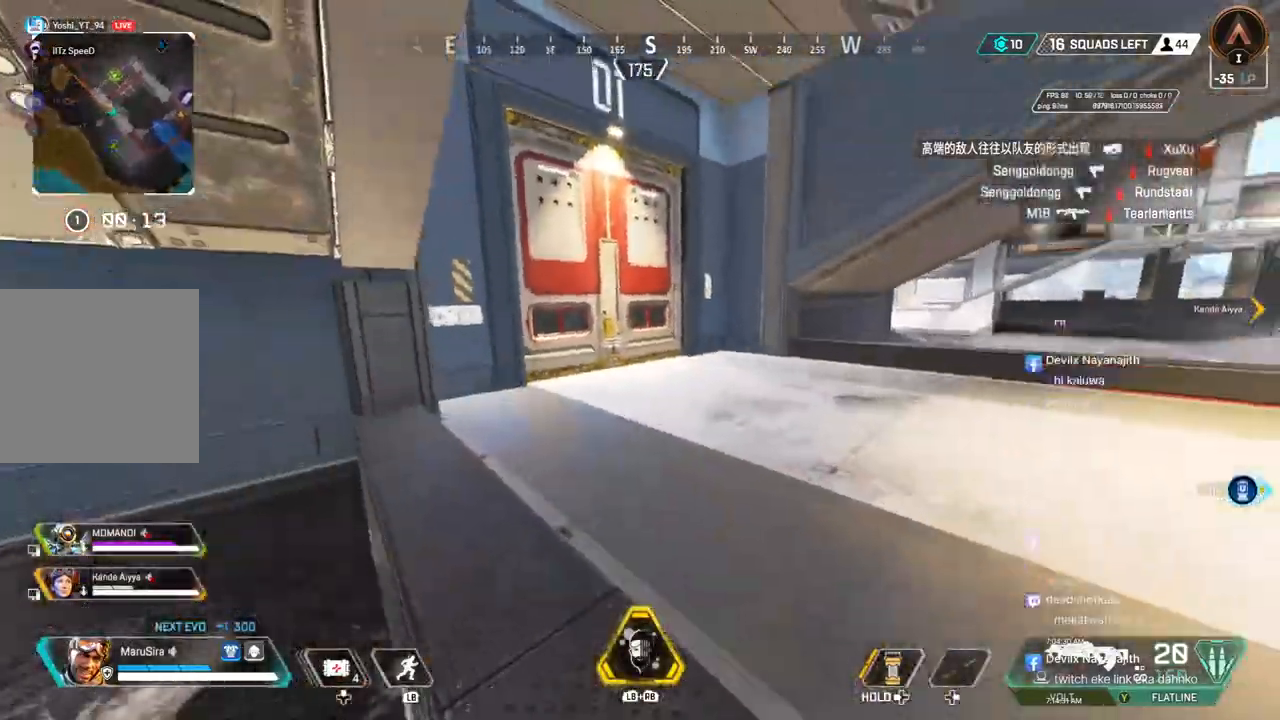
{"buttons": ["B"], "left_stick": "up", "right_stick": "center", "events": [[233, "B", "down"]]}
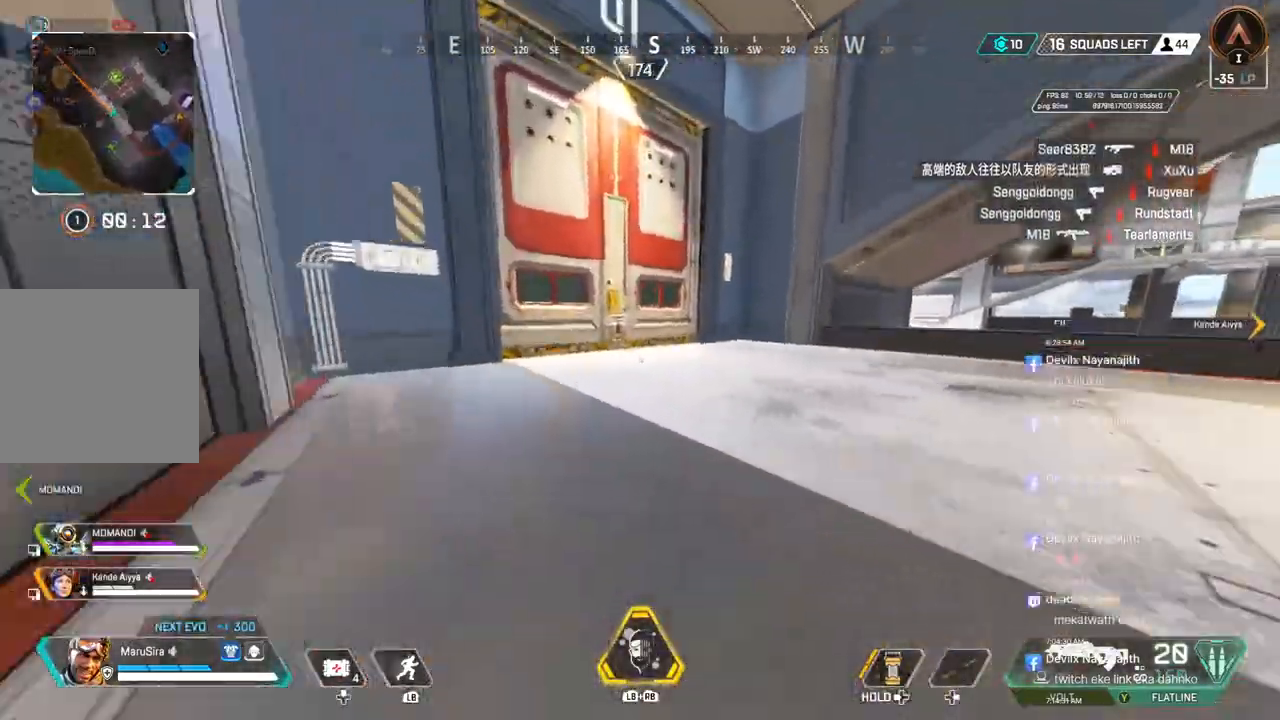
{"buttons": ["X"], "left_stick": "up", "right_stick": "center", "events": [[133, "A", "down"], [267, "B", "up"], [300, "A", "up"], [500, "X", "down"]]}
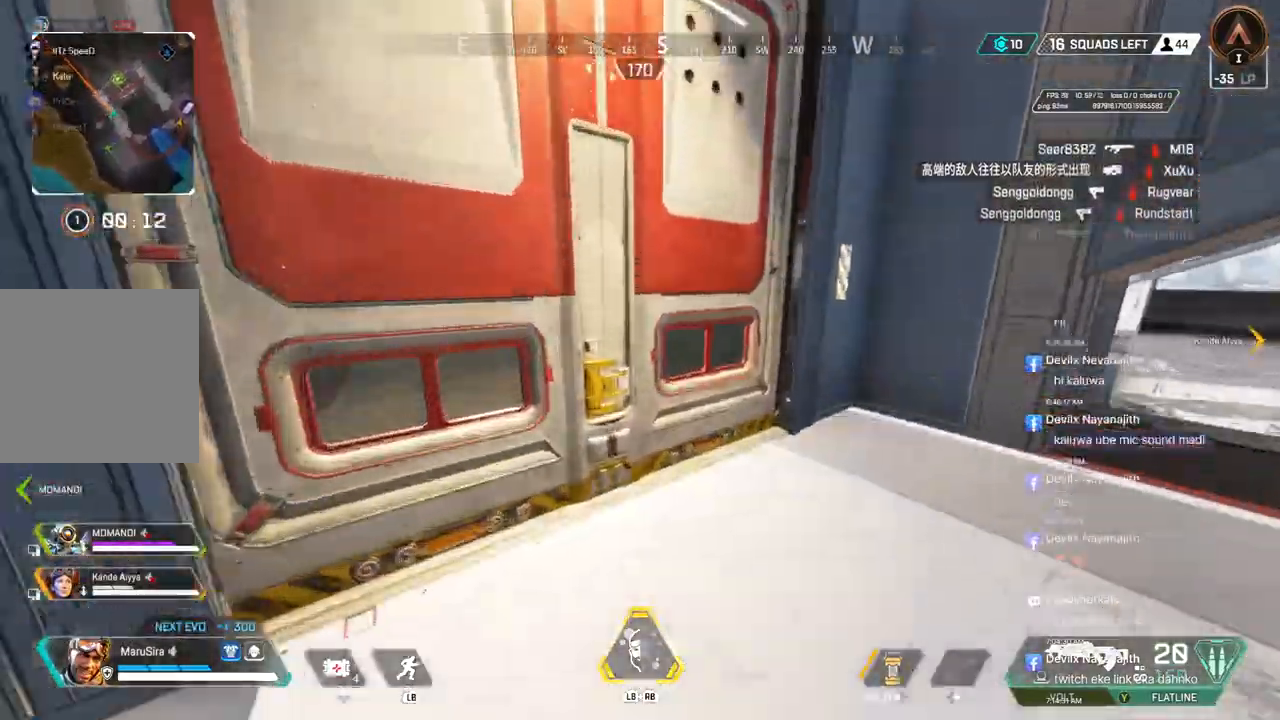
{"buttons": [], "left_stick": "up", "right_stick": "center", "events": [[400, "X", "up"]]}
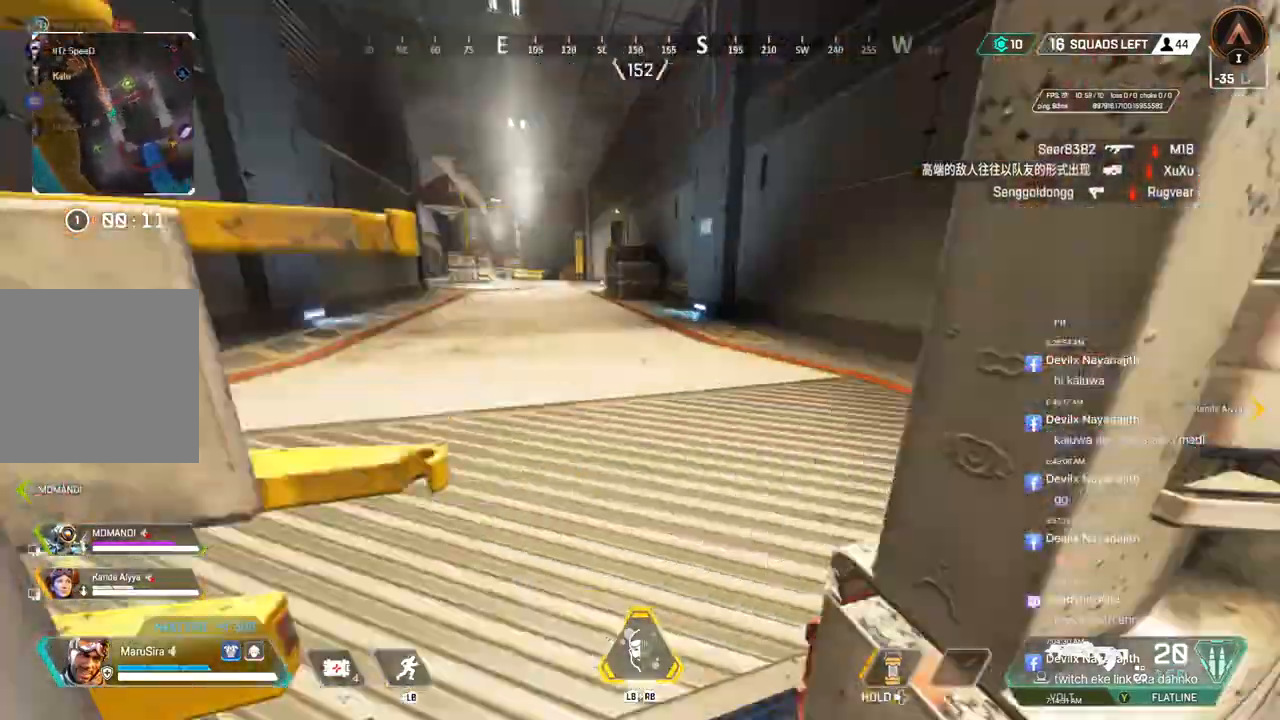
{"buttons": [], "left_stick": "up", "right_stick": "center", "events": [[367, "right_stick", "up-left"], [467, "right_stick", "center"]]}
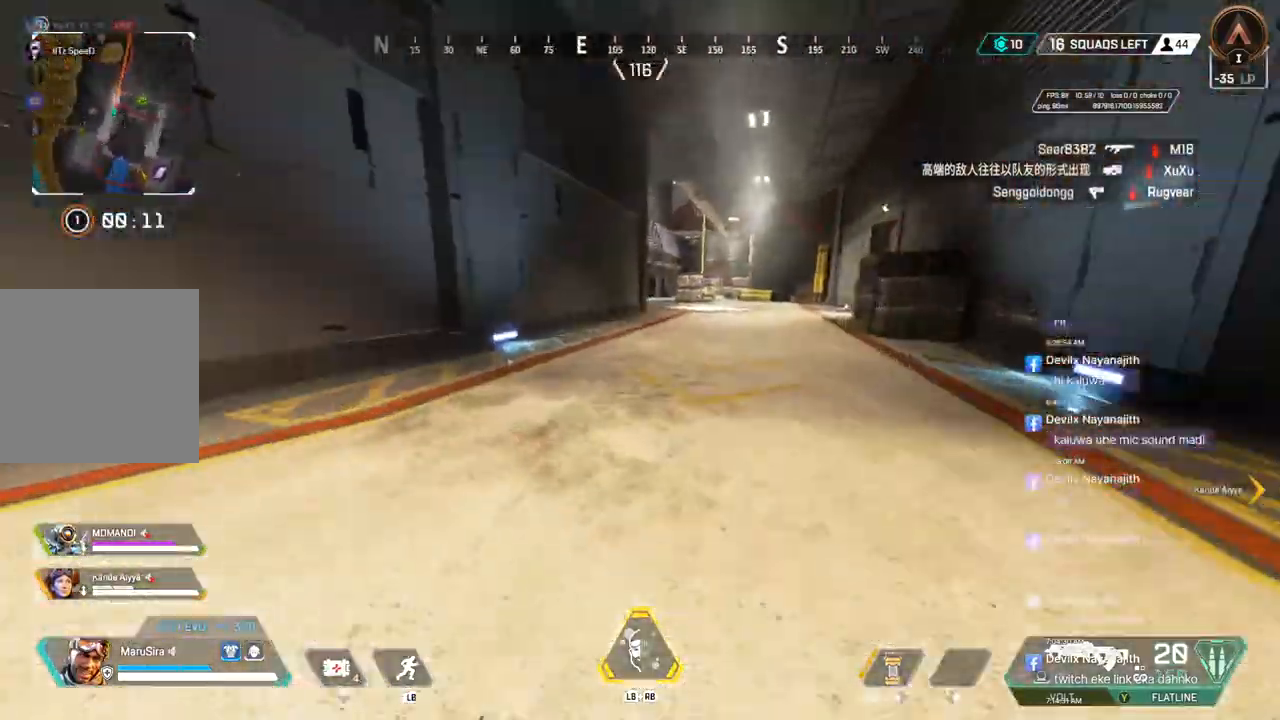
{"buttons": ["B"], "left_stick": "up", "right_stick": "center", "events": [[367, "right_stick", "right"], [433, "B", "down"], [467, "right_stick", "center"]]}
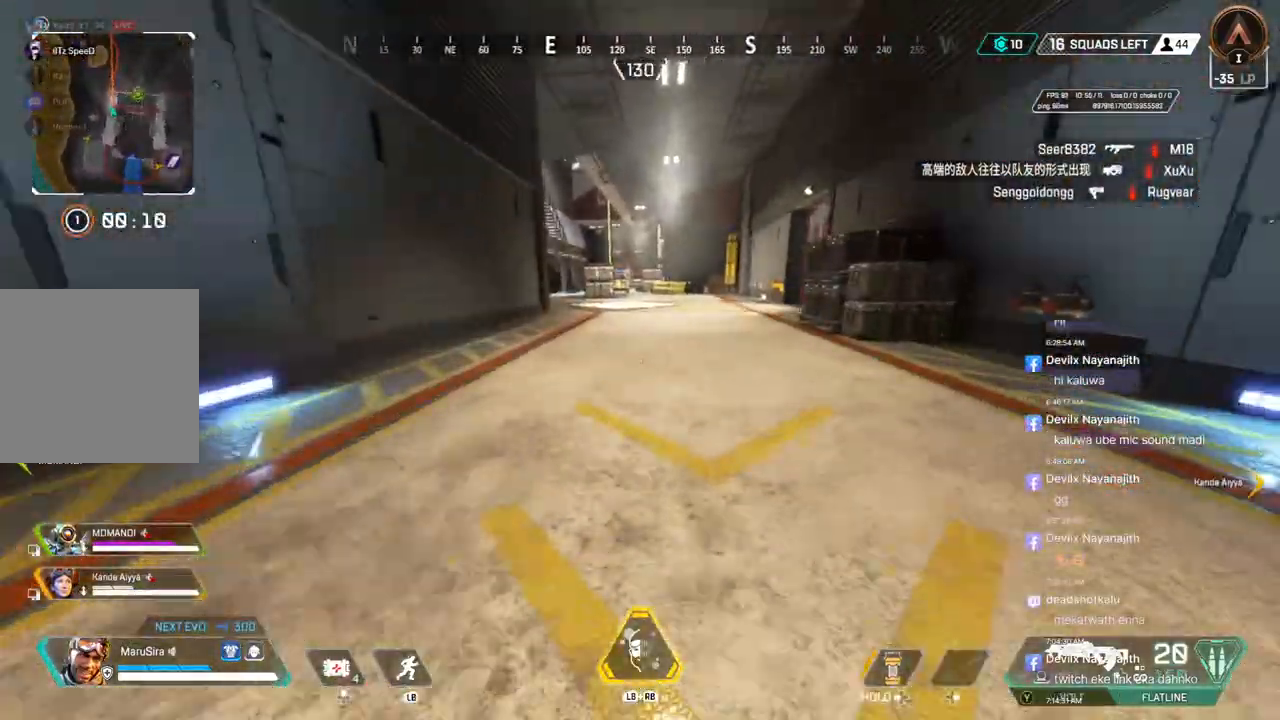
{"buttons": [], "left_stick": "up", "right_stick": "center", "events": [[200, "A", "down"], [333, "A", "up"], [333, "B", "up"]]}
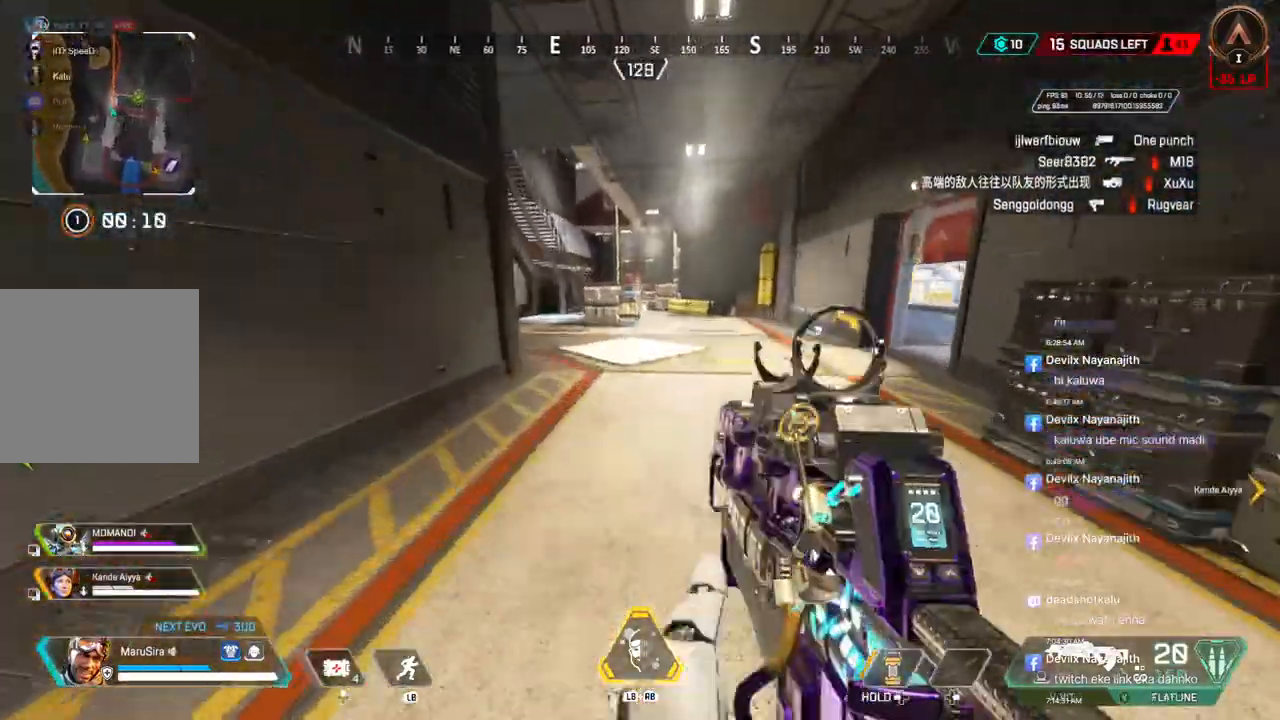
{"buttons": [], "left_stick": "up", "right_stick": "center", "events": []}